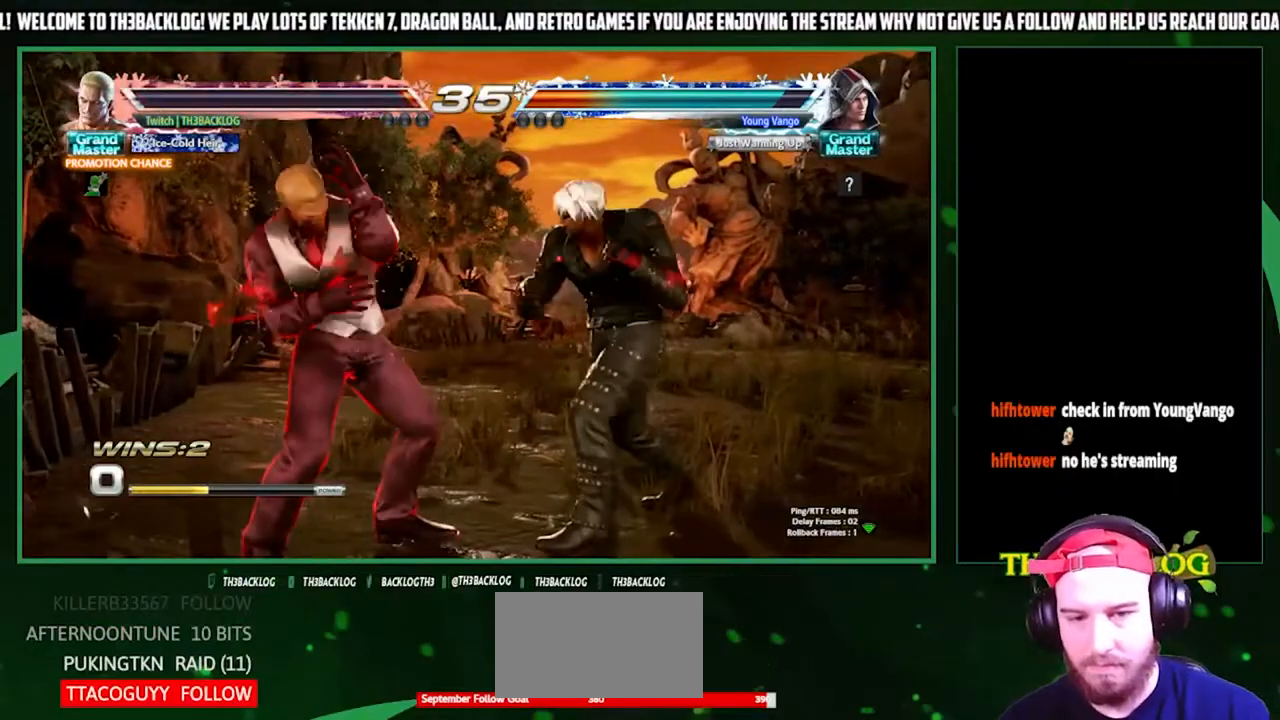
Gameplay with a controller (arcade stick); each line is a JSON object with the inputs held at the frame after it (dt_ms = milliseconds from this image to that frame). "events" lists button and stick changes between this image and that frame as [ms after this image, input, new state], when the widget could be followed in between. Not read: L3 R3.
{"dt_ms": 500, "buttons": [], "left_stick": "right", "events": [[33, "CIRCLE", "down"], [33, "left_stick", "down-left"], [100, "CIRCLE", "up"], [233, "left_stick", "right"], [300, "CROSS", "down"], [367, "CROSS", "up"], [400, "left_stick", "center"], [467, "left_stick", "right"]]}
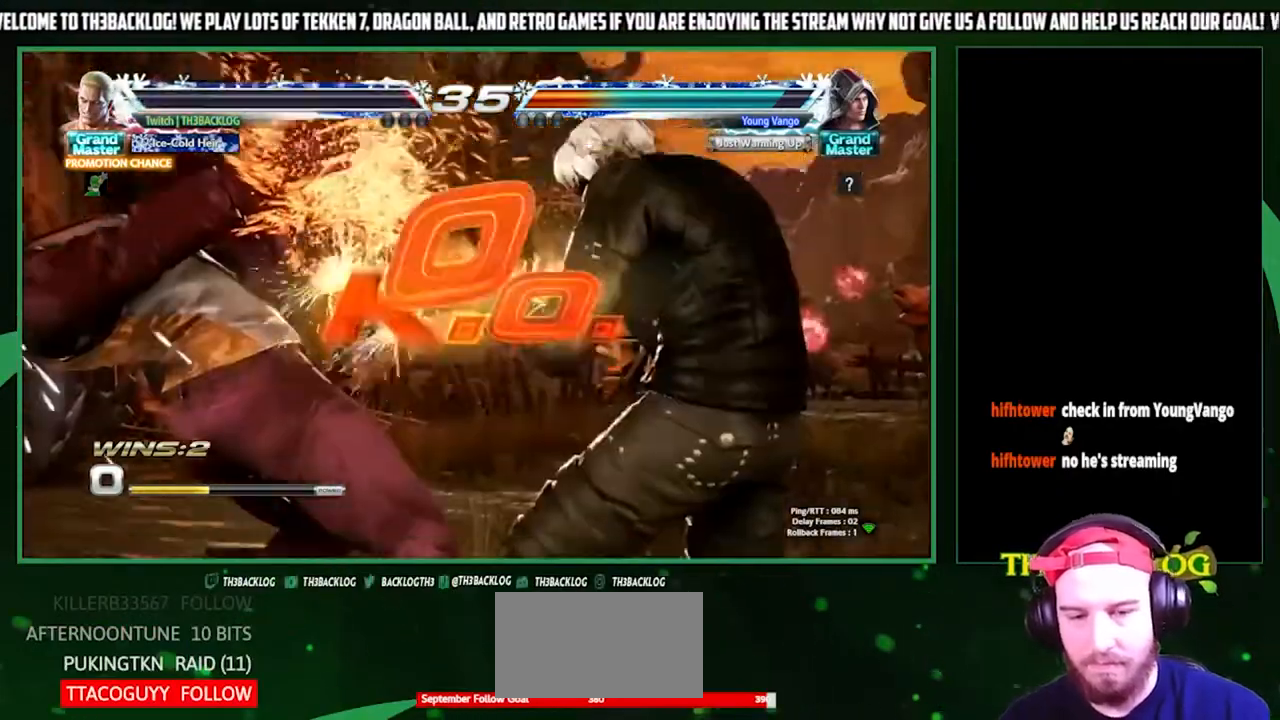
{"dt_ms": 500, "buttons": [], "left_stick": "center", "events": [[33, "left_stick", "center"], [100, "left_stick", "left"], [300, "left_stick", "center"]]}
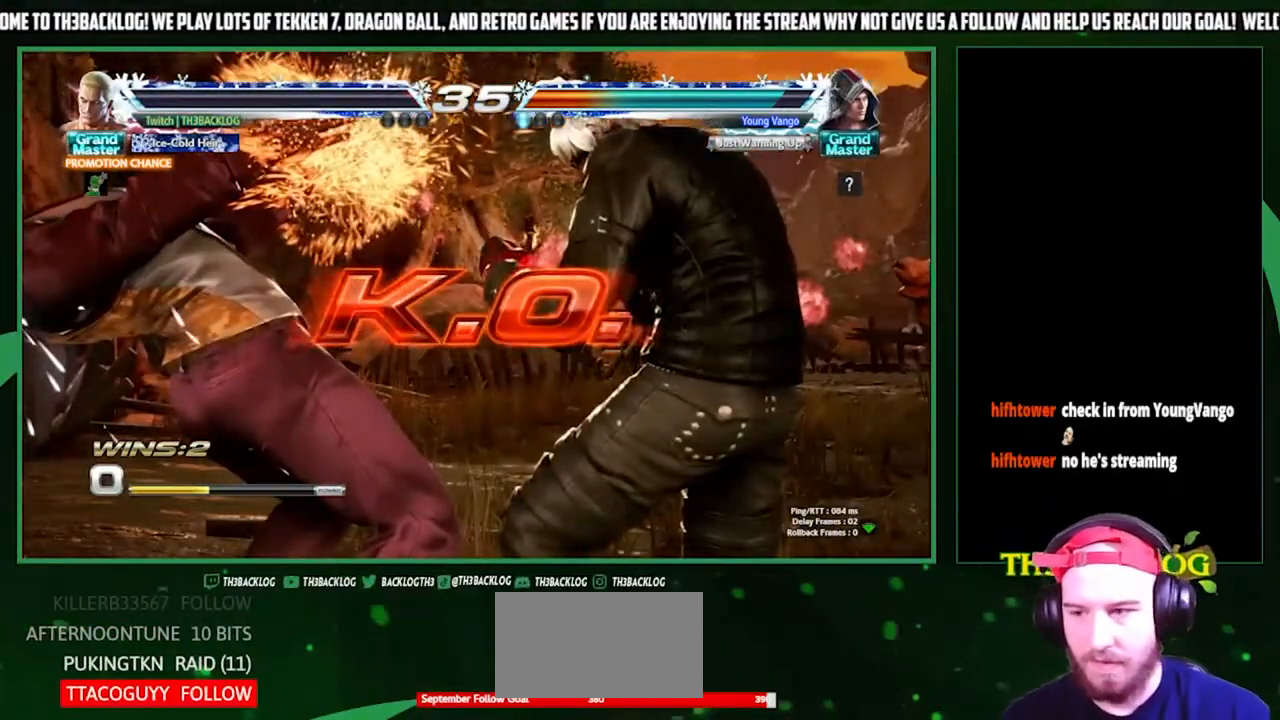
{"dt_ms": 500, "buttons": [], "left_stick": "center", "events": [[167, "TRIANGLE", "down"], [200, "SQUARE", "down"], [233, "CROSS", "down"], [267, "TRIANGLE", "up"], [300, "SQUARE", "up"], [333, "CROSS", "up"]]}
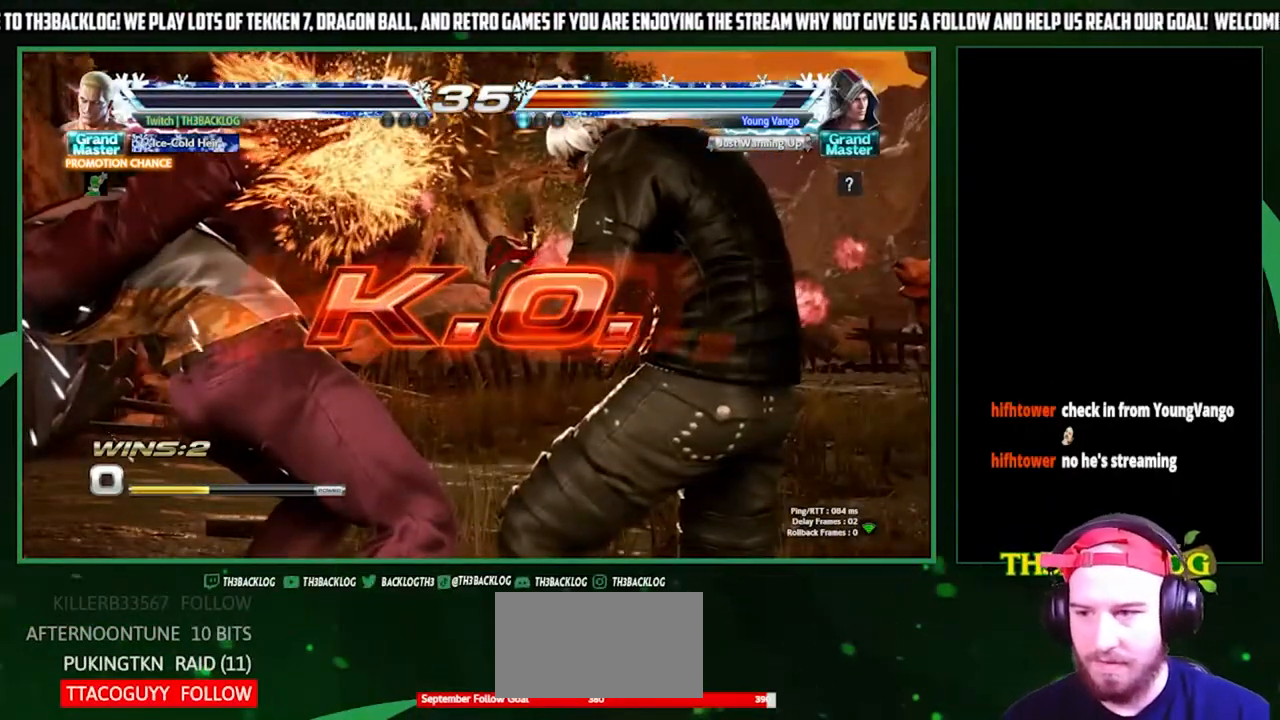
{"dt_ms": 500, "buttons": [], "left_stick": "center", "events": []}
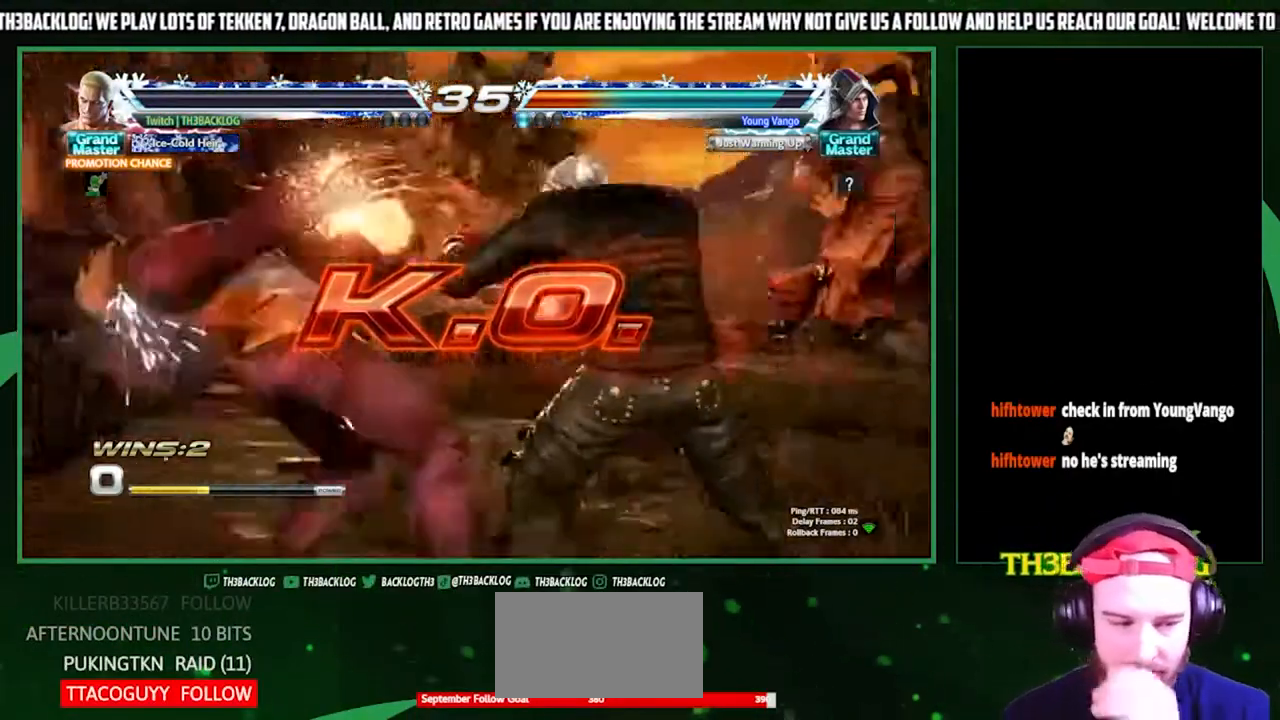
{"dt_ms": 500, "buttons": [], "left_stick": "center", "events": []}
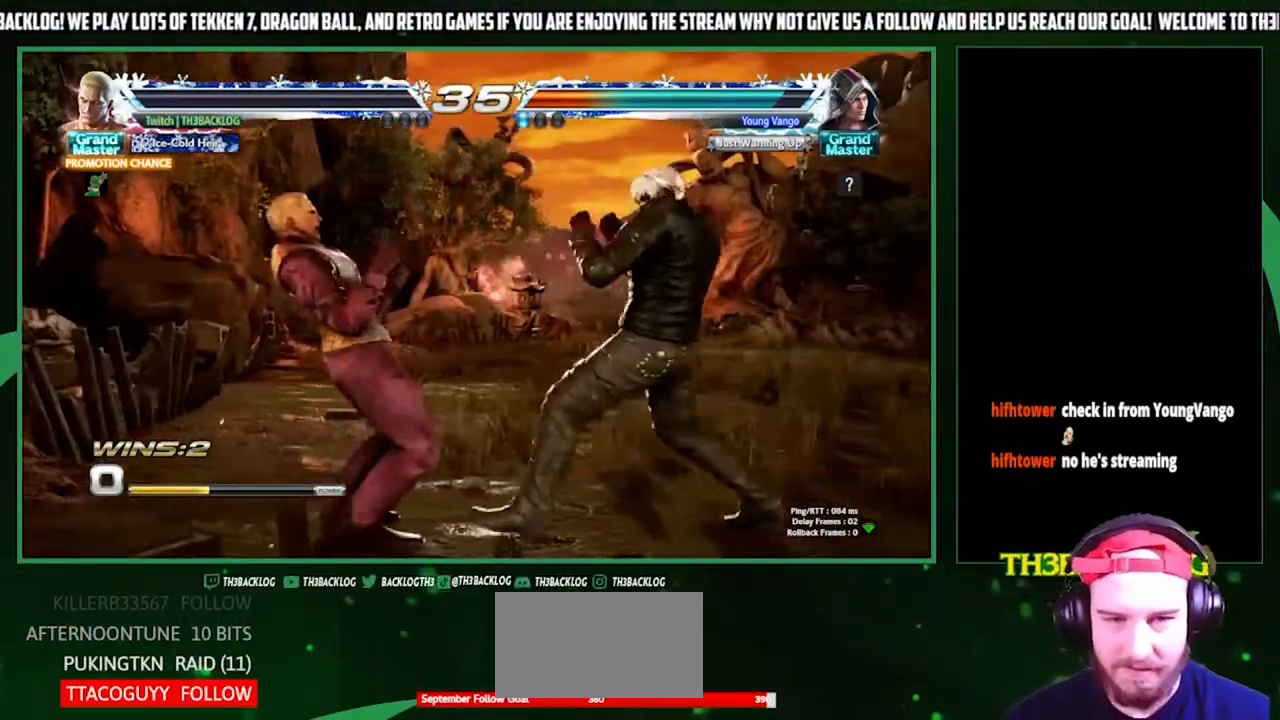
{"dt_ms": 500, "buttons": ["CROSS"], "left_stick": "center", "events": [[400, "SQUARE", "down"], [400, "TRIANGLE", "down"], [433, "TRIANGLE", "up"], [467, "CROSS", "down"], [500, "SQUARE", "up"]]}
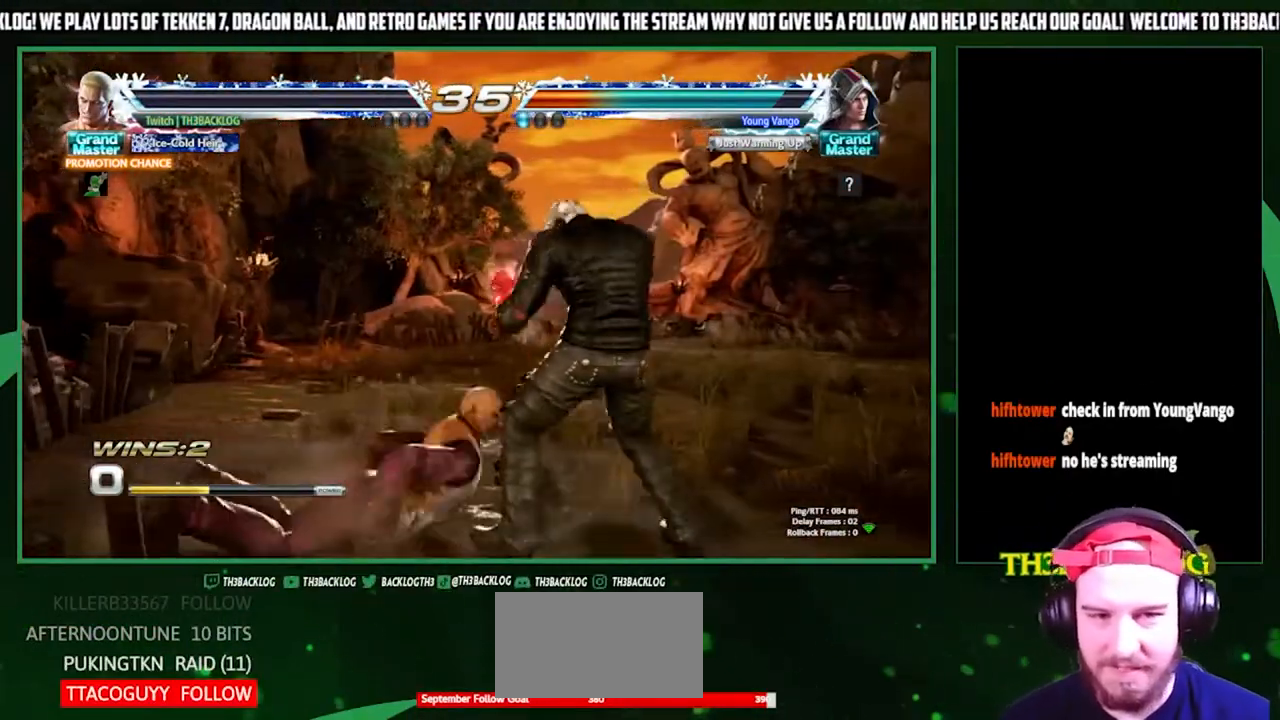
{"dt_ms": 500, "buttons": [], "left_stick": "center", "events": [[33, "CROSS", "up"], [133, "TRIANGLE", "down"], [167, "SQUARE", "down"], [200, "CROSS", "down"], [233, "TRIANGLE", "up"], [267, "SQUARE", "up"], [300, "CROSS", "up"]]}
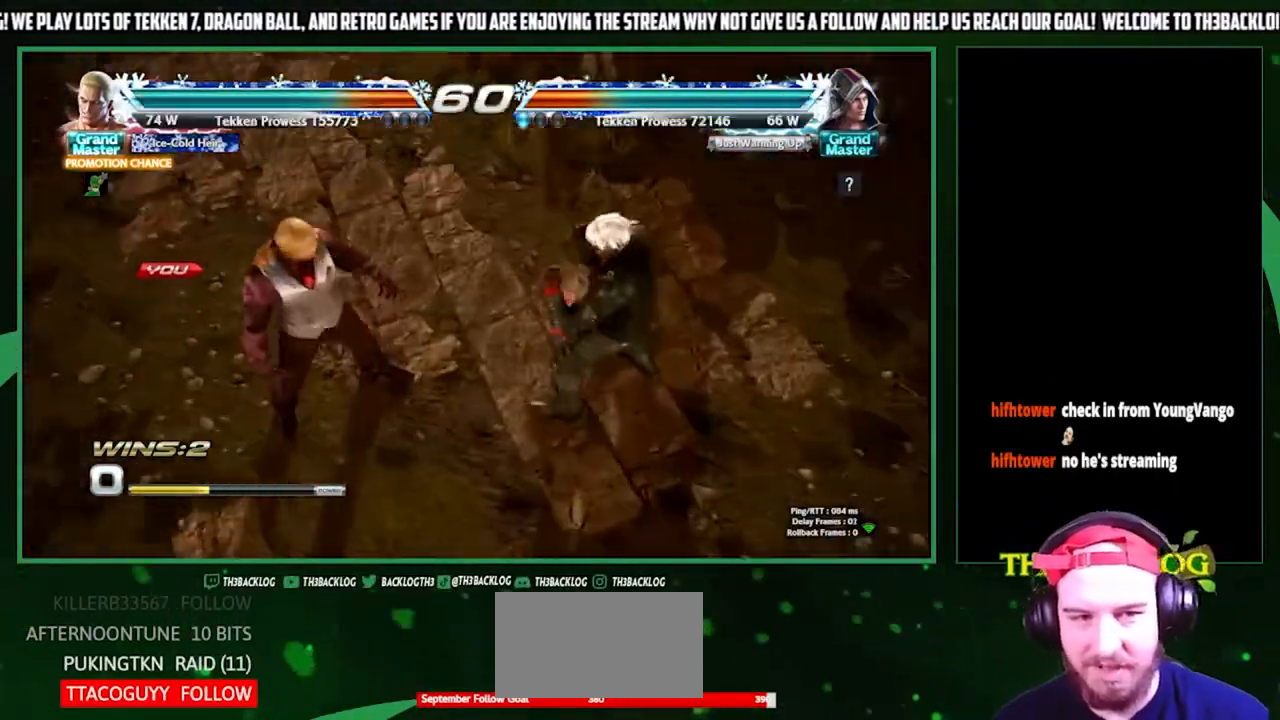
{"dt_ms": 500, "buttons": [], "left_stick": "right", "events": [[500, "left_stick", "right"]]}
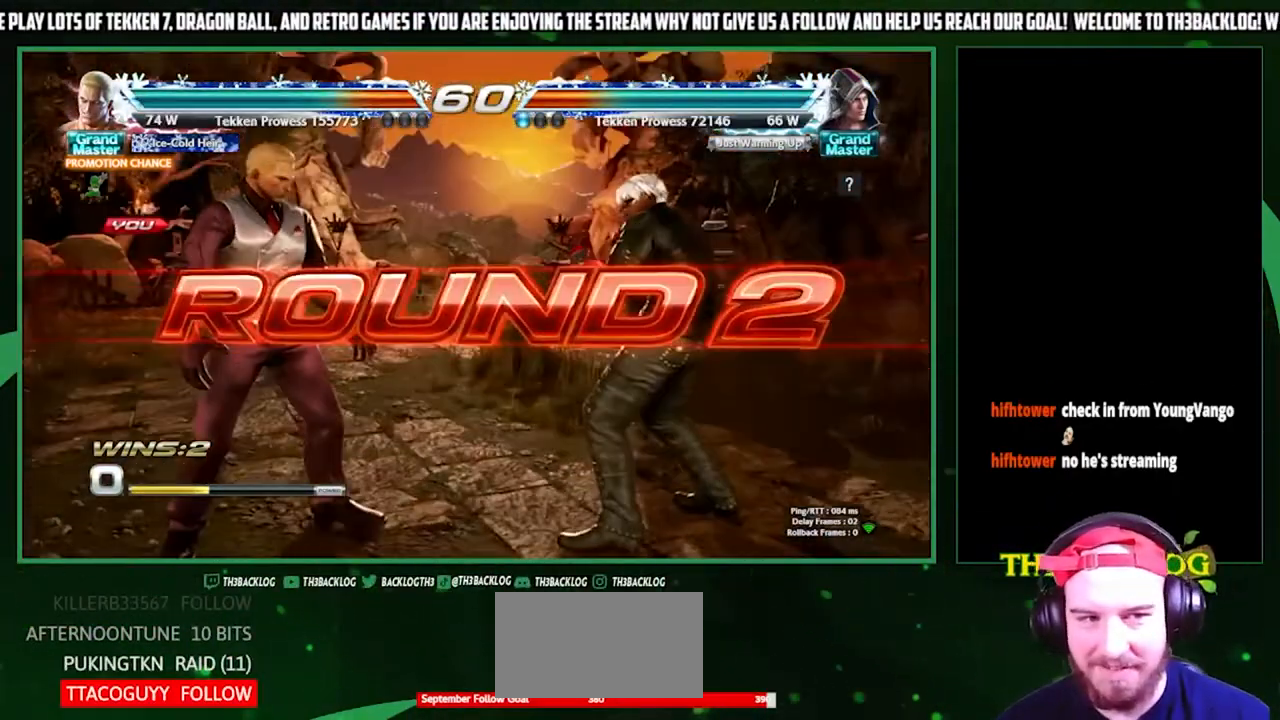
{"dt_ms": 500, "buttons": [], "left_stick": "center", "events": [[200, "left_stick", "center"]]}
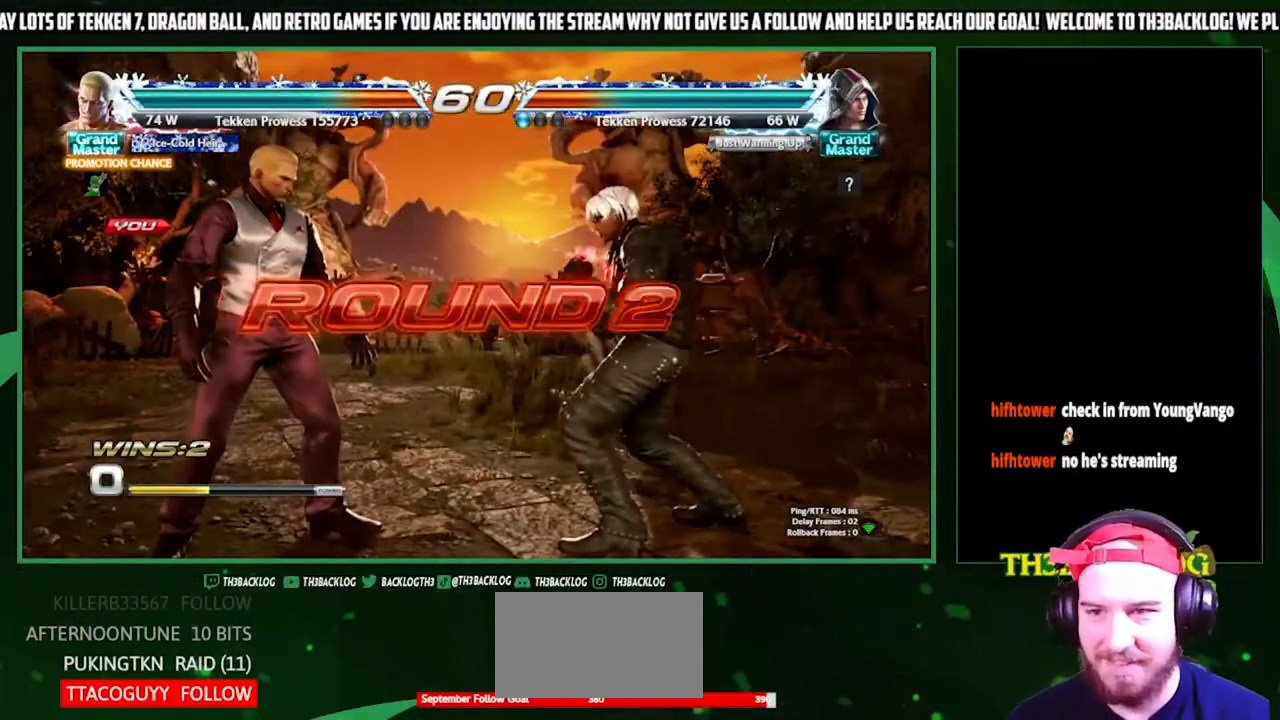
{"dt_ms": 500, "buttons": [], "left_stick": "center", "events": []}
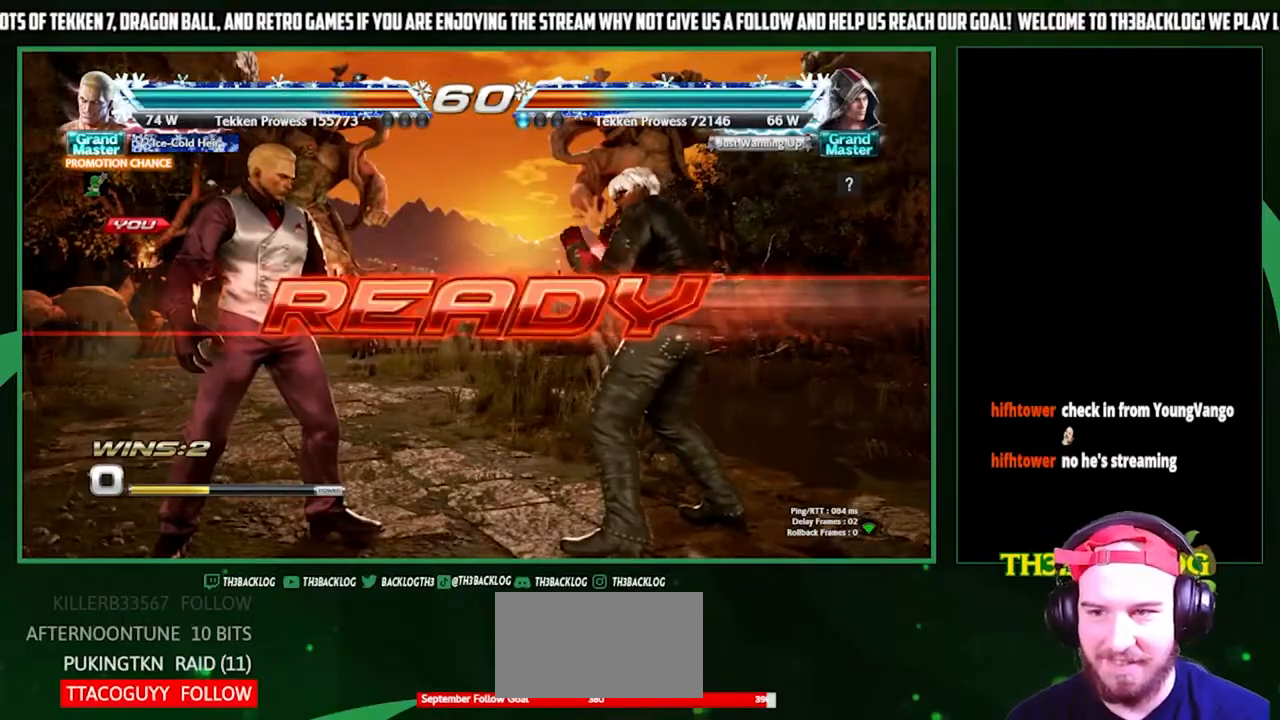
{"dt_ms": 500, "buttons": [], "left_stick": "center", "events": []}
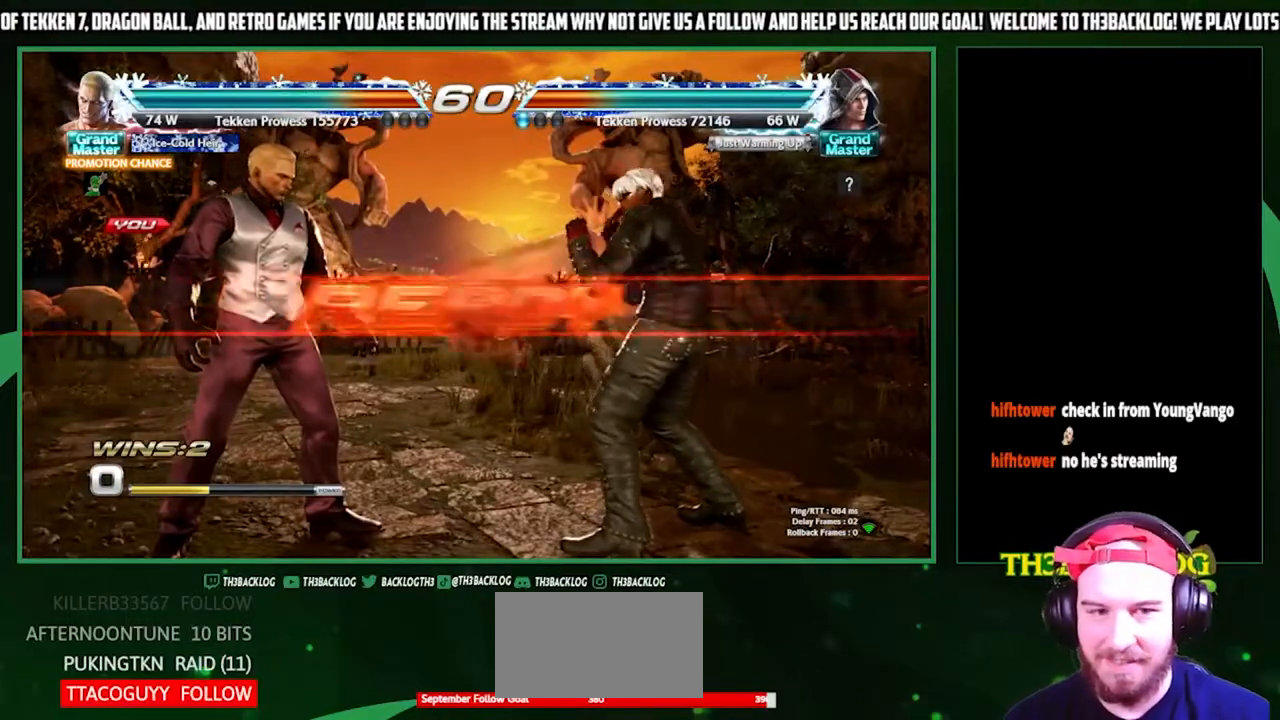
{"dt_ms": 500, "buttons": [], "left_stick": "center", "events": []}
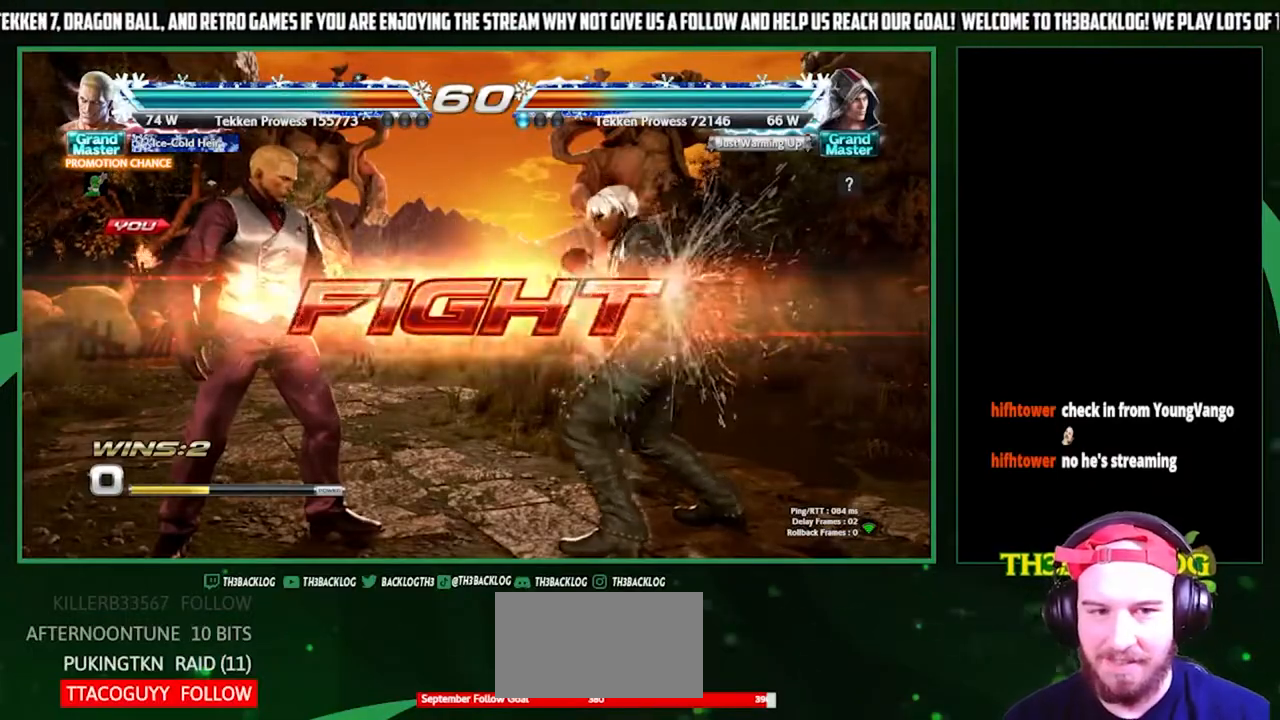
{"dt_ms": 500, "buttons": [], "left_stick": "center", "events": [[133, "SQUARE", "down"], [233, "TRIANGLE", "down"], [267, "SQUARE", "up"], [367, "TRIANGLE", "up"]]}
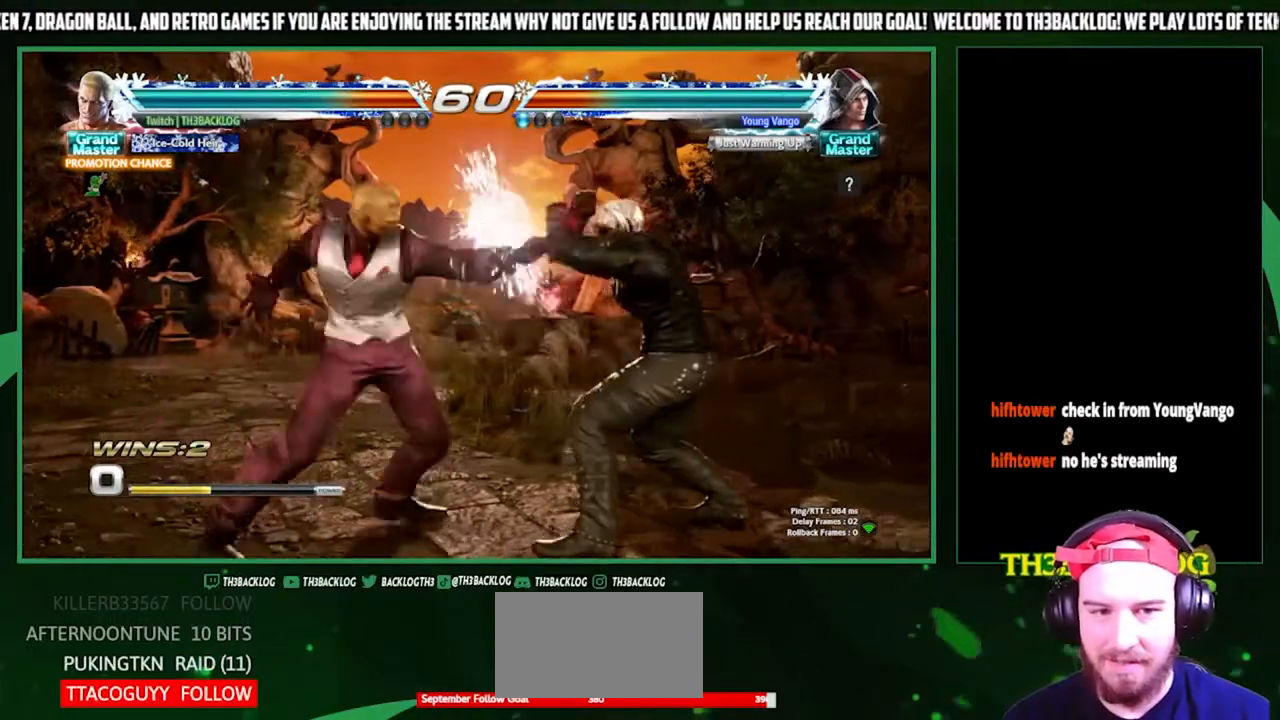
{"dt_ms": 500, "buttons": ["CIRCLE"], "left_stick": "down", "events": [[433, "left_stick", "down"], [500, "CIRCLE", "down"]]}
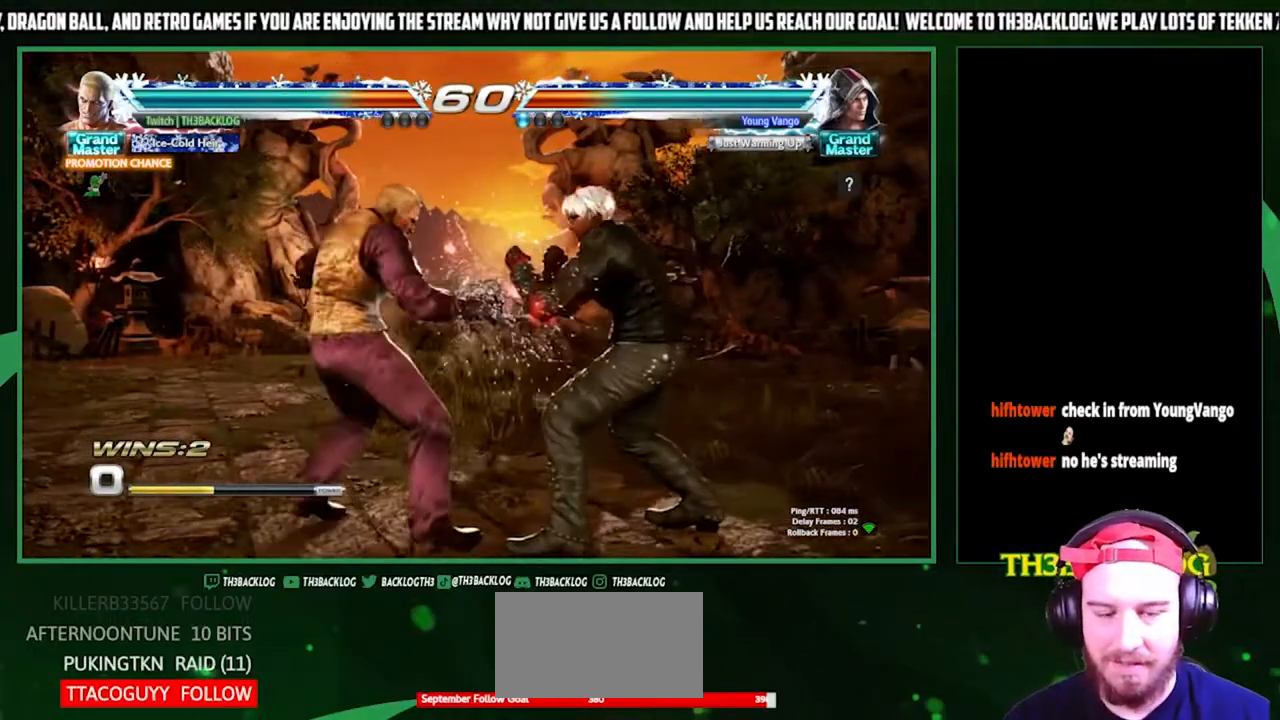
{"dt_ms": 500, "buttons": [], "left_stick": "center", "events": [[67, "CIRCLE", "up"], [133, "left_stick", "right"], [200, "CROSS", "down"], [267, "CROSS", "up"], [333, "left_stick", "center"]]}
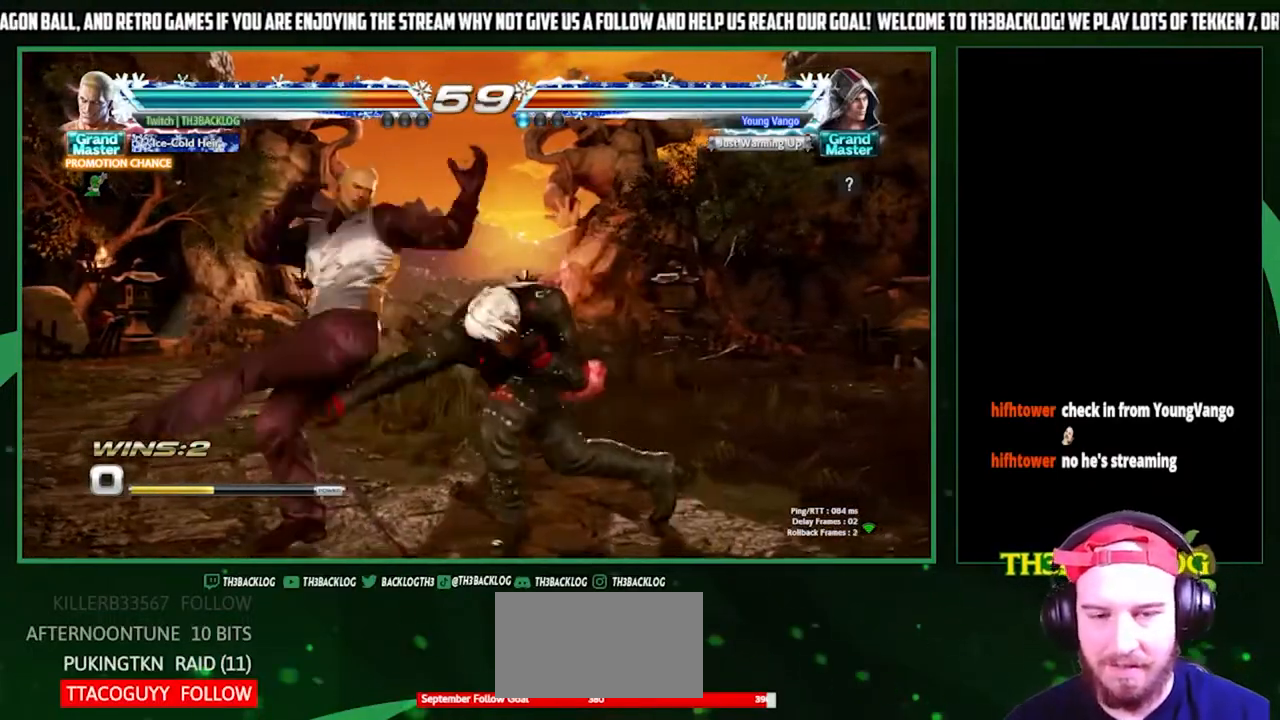
{"dt_ms": 500, "buttons": [], "left_stick": "left", "events": [[200, "left_stick", "left"], [267, "left_stick", "center"], [333, "left_stick", "left"]]}
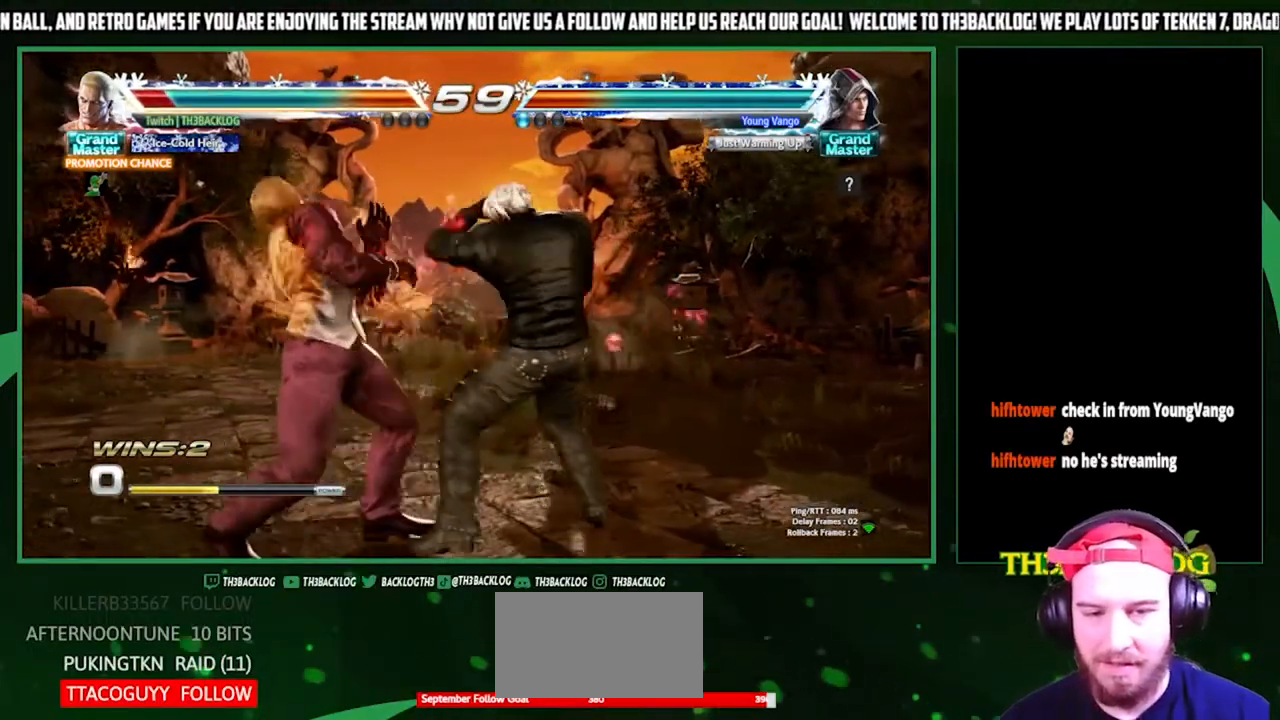
{"dt_ms": 500, "buttons": [], "left_stick": "center", "events": [[500, "left_stick", "center"]]}
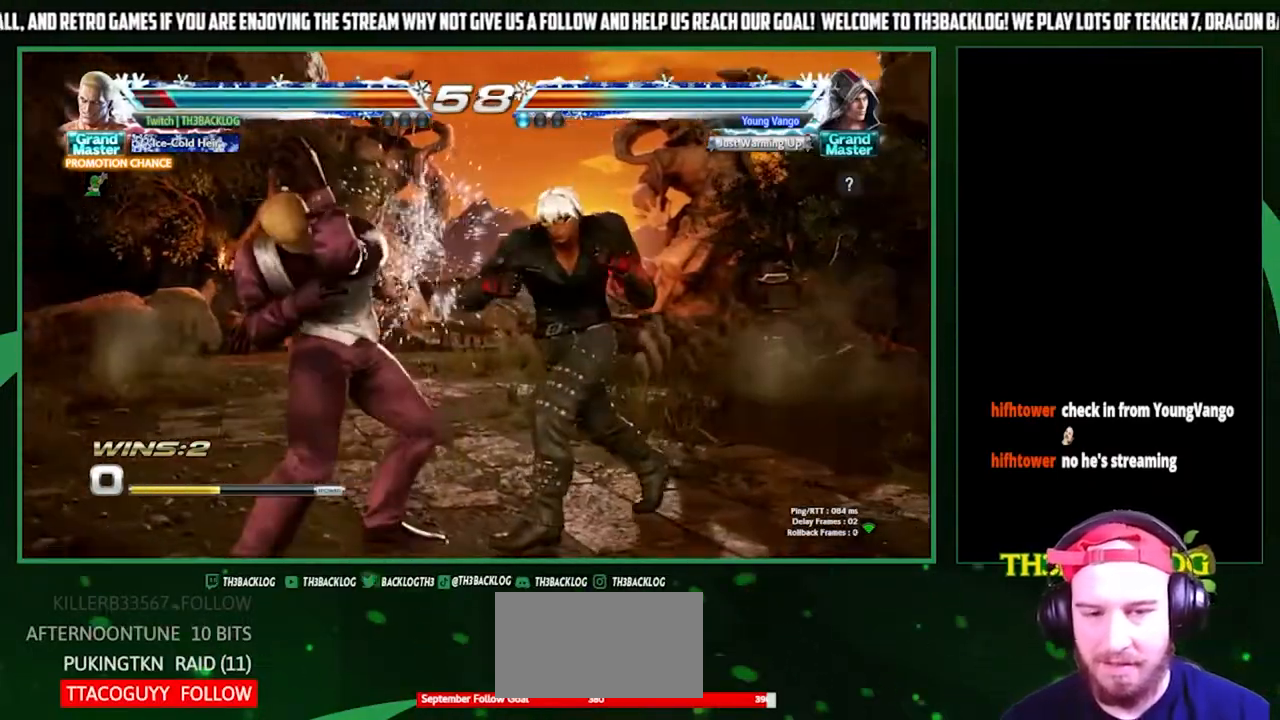
{"dt_ms": 500, "buttons": [], "left_stick": "center", "events": [[33, "SQUARE", "down"], [100, "SQUARE", "up"]]}
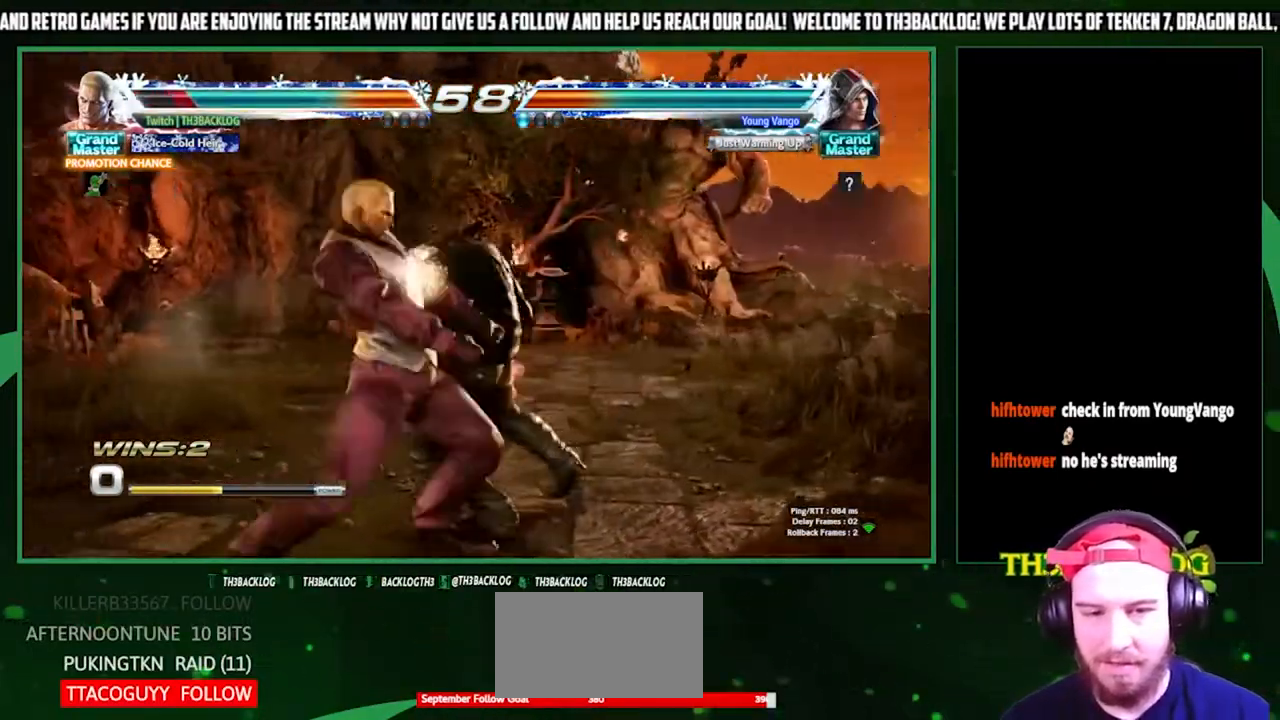
{"dt_ms": 500, "buttons": [], "left_stick": "left", "events": [[33, "CIRCLE", "down"], [33, "left_stick", "down"], [100, "CIRCLE", "up"], [200, "left_stick", "center"], [300, "left_stick", "left"]]}
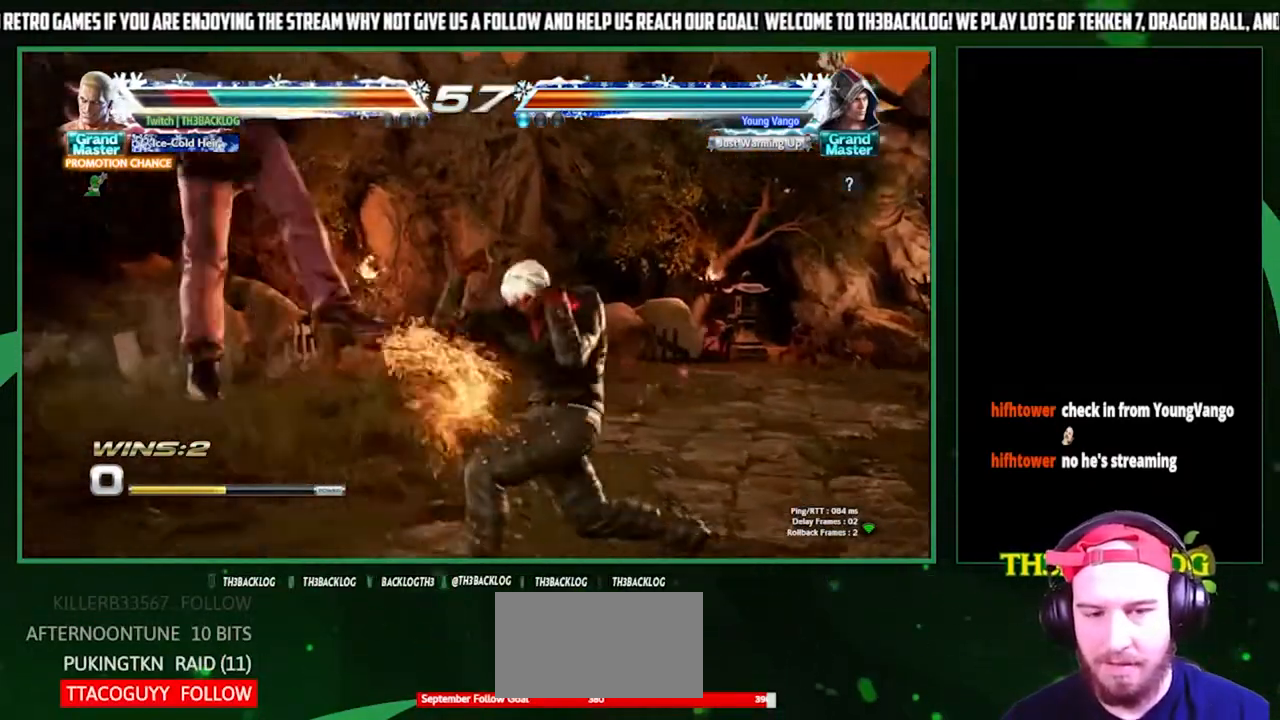
{"dt_ms": 500, "buttons": [], "left_stick": "center", "events": [[267, "left_stick", "center"]]}
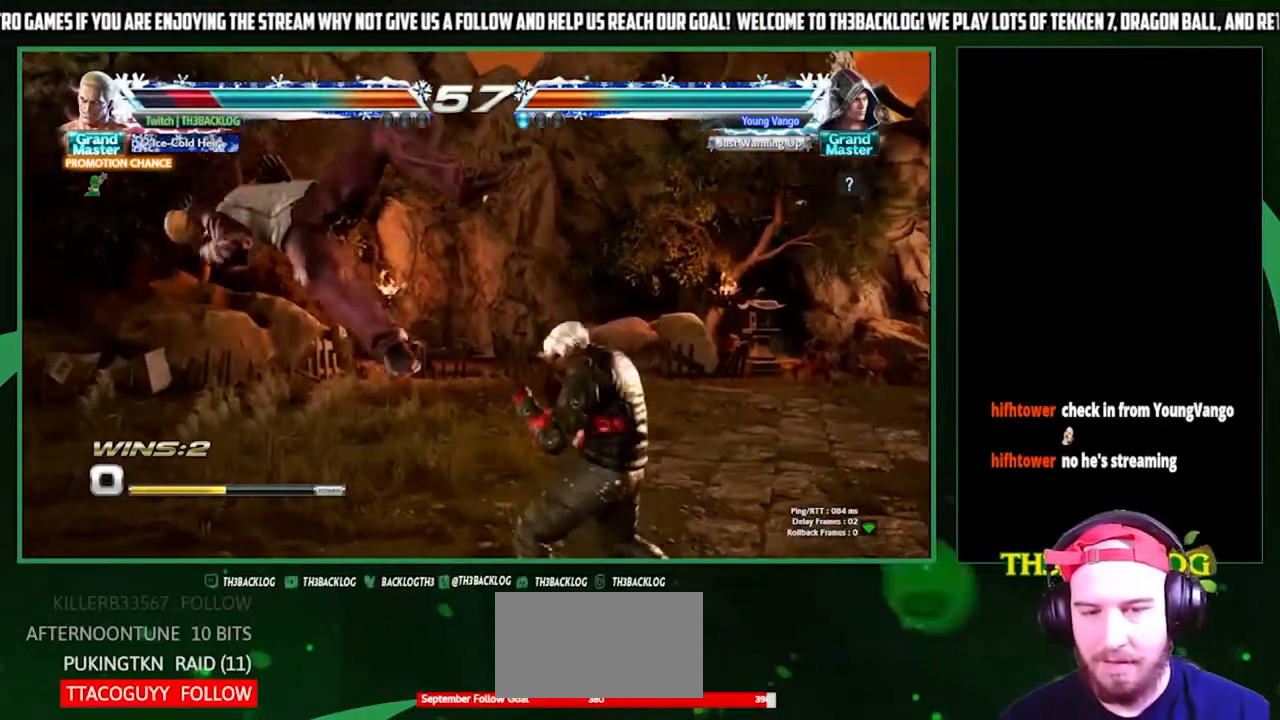
{"dt_ms": 500, "buttons": ["TRIANGLE"], "left_stick": "center", "events": [[233, "TRIANGLE", "down"], [267, "SQUARE", "down"], [300, "SQUARE", "up"], [300, "TRIANGLE", "up"], [500, "TRIANGLE", "down"]]}
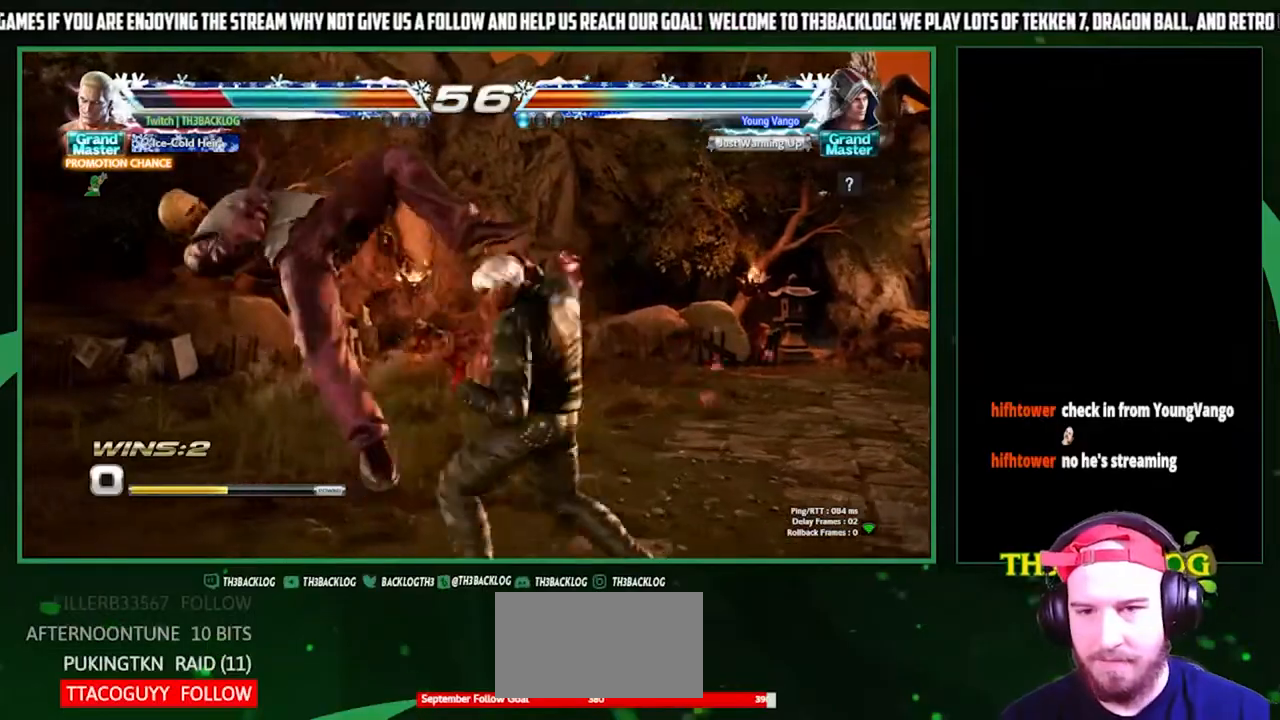
{"dt_ms": 1000, "buttons": [], "left_stick": "center"}
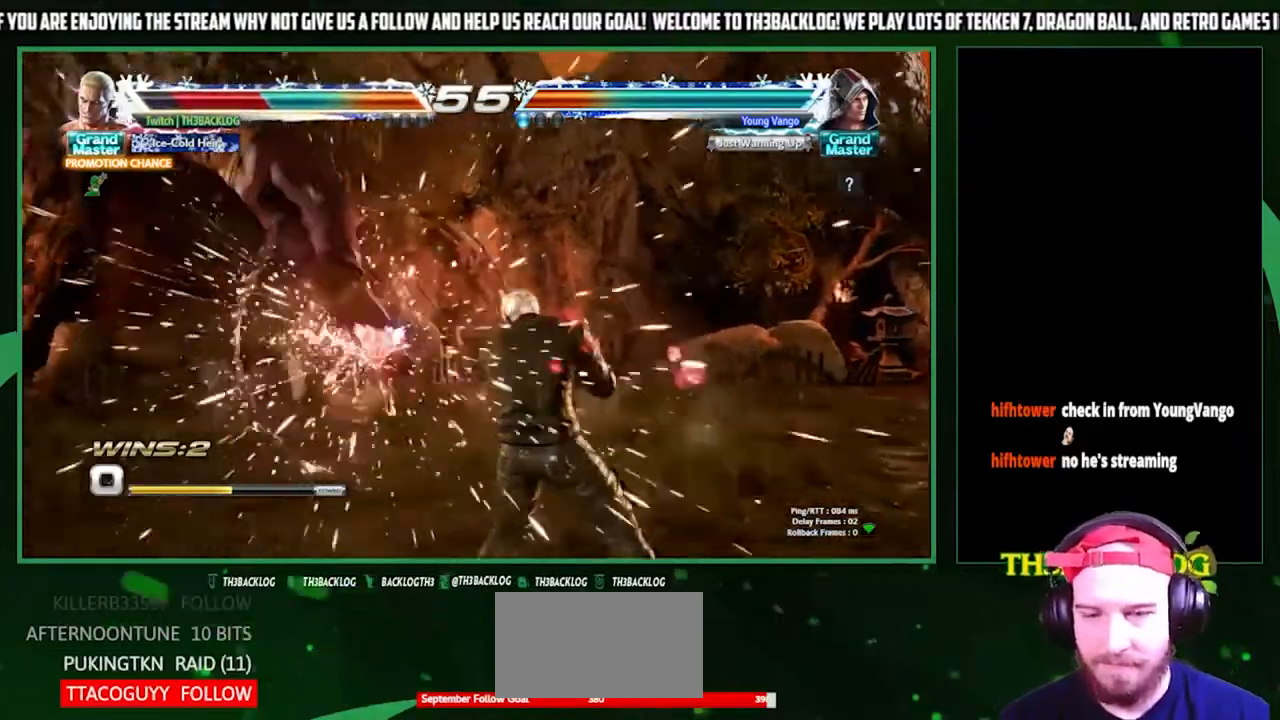
{"dt_ms": 500, "buttons": [], "left_stick": "center", "events": [[33, "TRIANGLE", "down"], [67, "SQUARE", "down"], [100, "CROSS", "down"], [133, "SQUARE", "up"], [133, "TRIANGLE", "up"], [200, "CROSS", "up"], [300, "TRIANGLE", "down"], [333, "SQUARE", "down"], [367, "CROSS", "down"], [400, "SQUARE", "up"], [400, "TRIANGLE", "up"], [433, "CROSS", "up"]]}
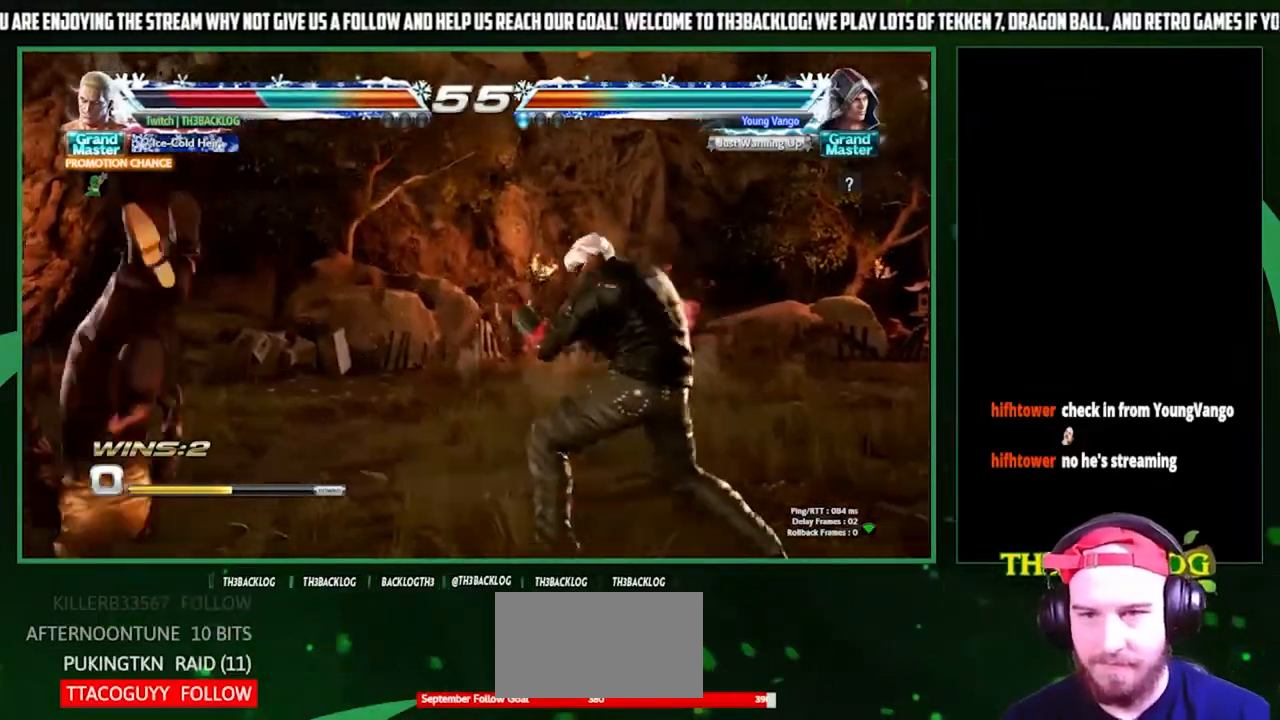
{"dt_ms": 500, "buttons": [], "left_stick": "center", "events": [[33, "TRIANGLE", "down"], [67, "SQUARE", "down"], [100, "CROSS", "down"], [167, "SQUARE", "up"], [167, "TRIANGLE", "up"], [200, "CROSS", "up"]]}
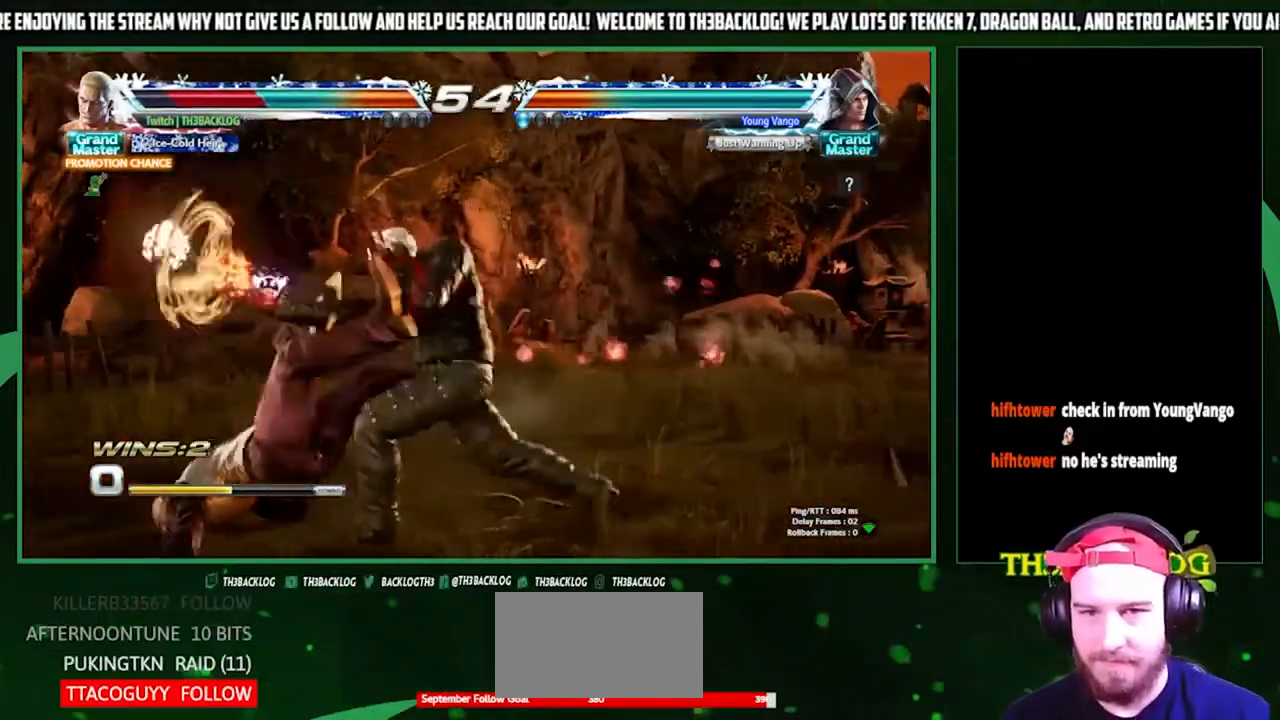
{"dt_ms": 500, "buttons": ["TRIANGLE"], "left_stick": "center", "events": [[33, "TRIANGLE", "down"], [133, "SQUARE", "down"], [167, "CROSS", "down"], [200, "TRIANGLE", "up"], [233, "SQUARE", "up"], [267, "CROSS", "up"], [500, "TRIANGLE", "down"]]}
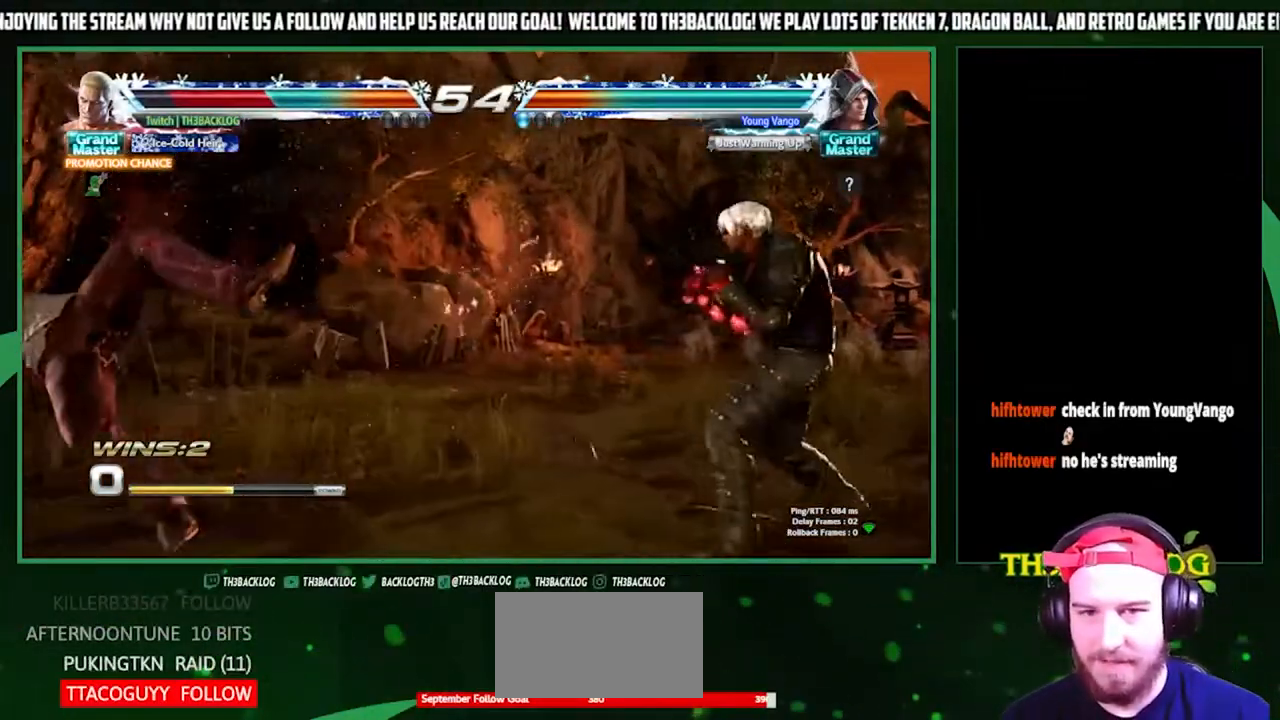
{"dt_ms": 500, "buttons": [], "left_stick": "center", "events": [[33, "SQUARE", "down"], [67, "CROSS", "down"], [100, "SQUARE", "up"], [100, "TRIANGLE", "up"], [133, "CROSS", "up"], [200, "TRIANGLE", "down"], [233, "CROSS", "down"], [233, "SQUARE", "down"], [333, "CROSS", "up"], [333, "SQUARE", "up"], [333, "TRIANGLE", "up"], [367, "left_stick", "left"], [467, "left_stick", "center"]]}
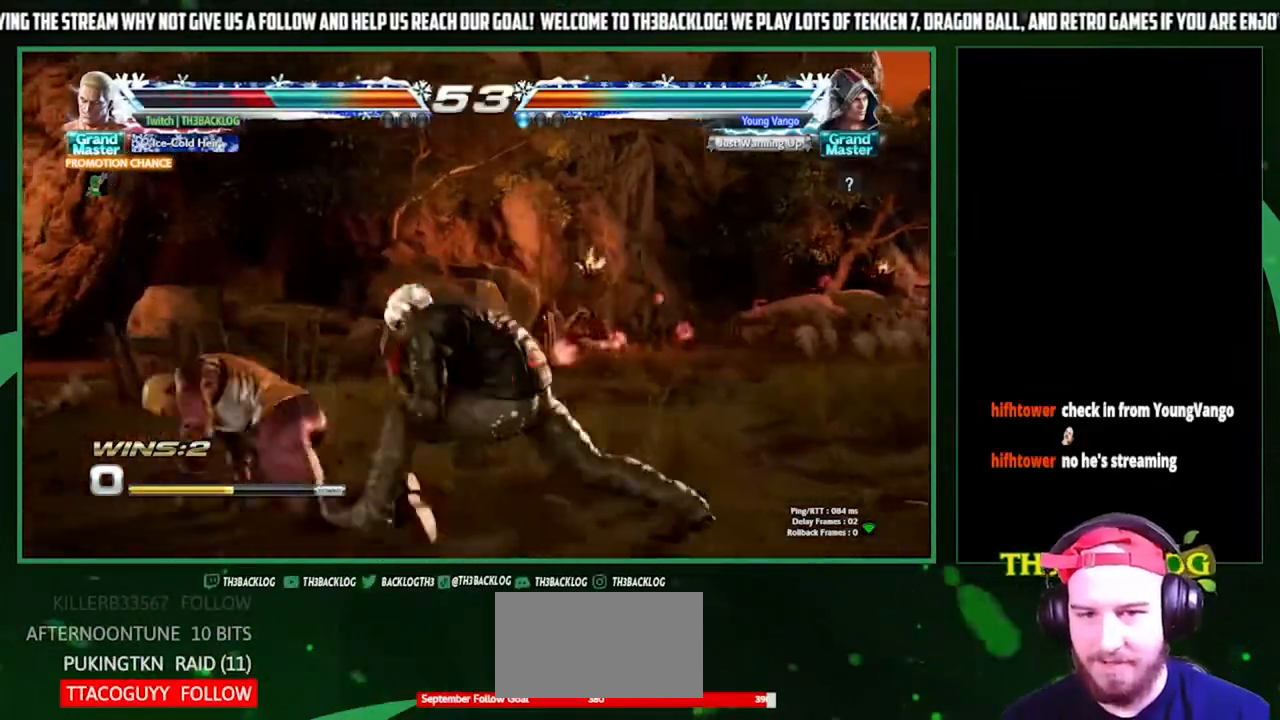
{"dt_ms": 500, "buttons": [], "left_stick": "left", "events": [[67, "left_stick", "left"], [167, "left_stick", "center"], [233, "left_stick", "left"]]}
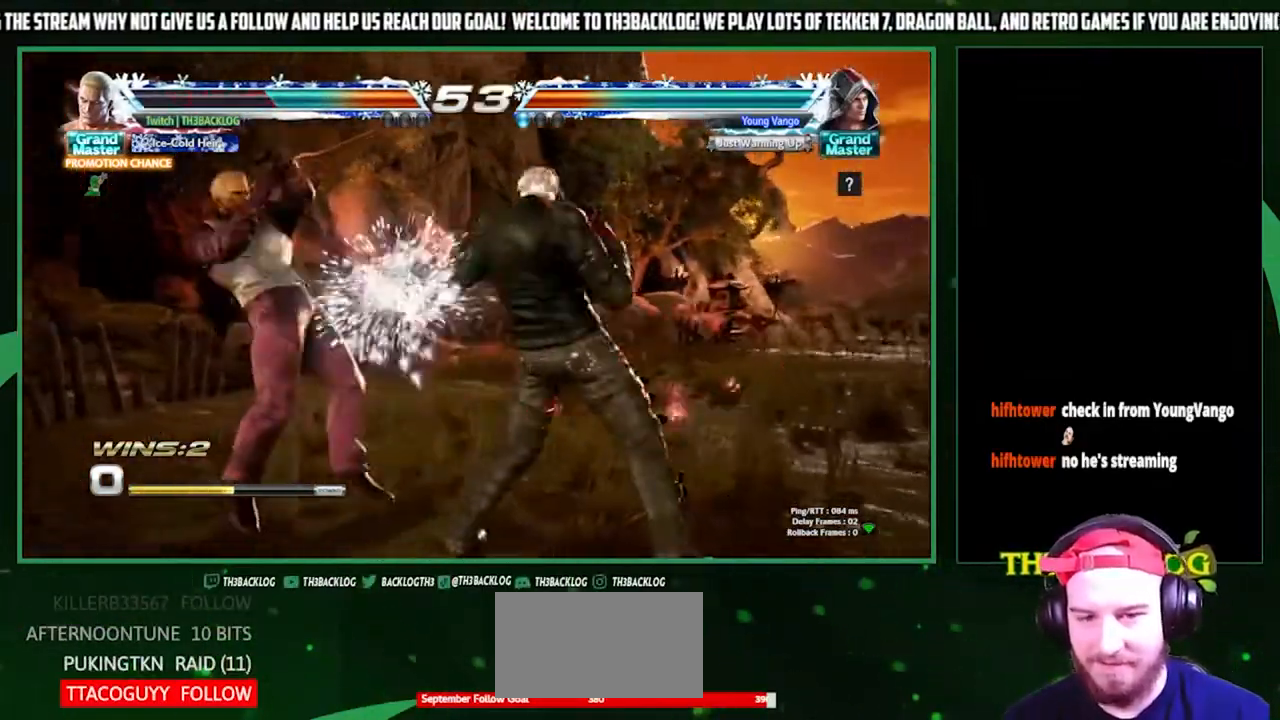
{"dt_ms": 500, "buttons": [], "left_stick": "right", "events": [[200, "left_stick", "center"], [267, "left_stick", "down"], [300, "CIRCLE", "down"], [367, "CIRCLE", "up"], [400, "left_stick", "center"], [467, "left_stick", "right"]]}
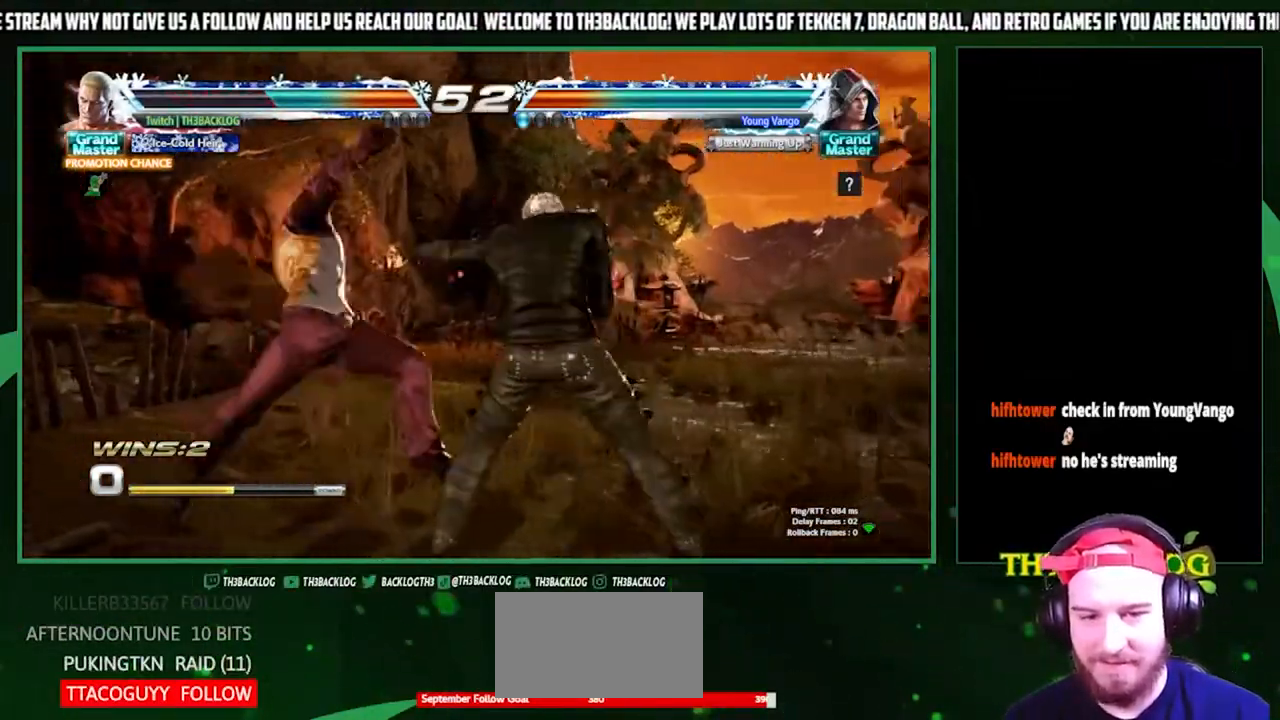
{"dt_ms": 500, "buttons": [], "left_stick": "center", "events": [[33, "CROSS", "down"], [100, "CROSS", "up"], [100, "left_stick", "center"]]}